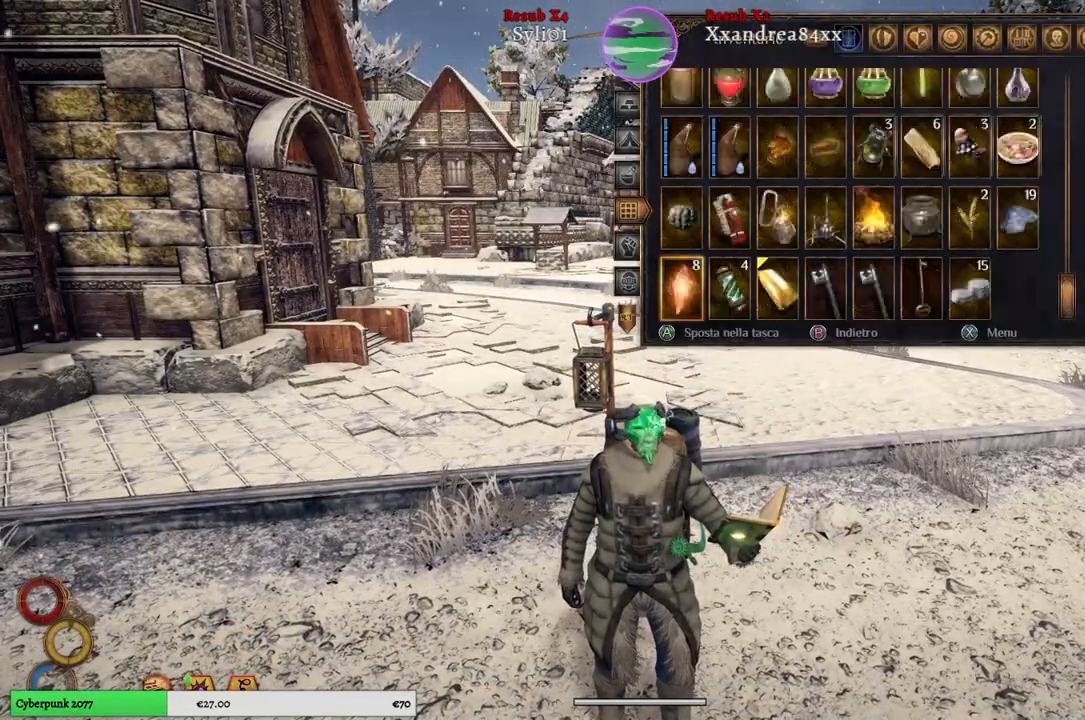
Gameplay with a controller (Xbox layout); each line is a JSON object with the inputs held at the frame after it. "events" lists button and stick changes between this image and that frame as [ms after this image, input, new state], when the widget could be followed in between. Not read: L2.
{"buttons": [], "left_stick": "center", "right_stick": "center", "events": [[100, "left_stick", "center"], [183, "left_stick", "down"], [433, "left_stick", "center"]]}
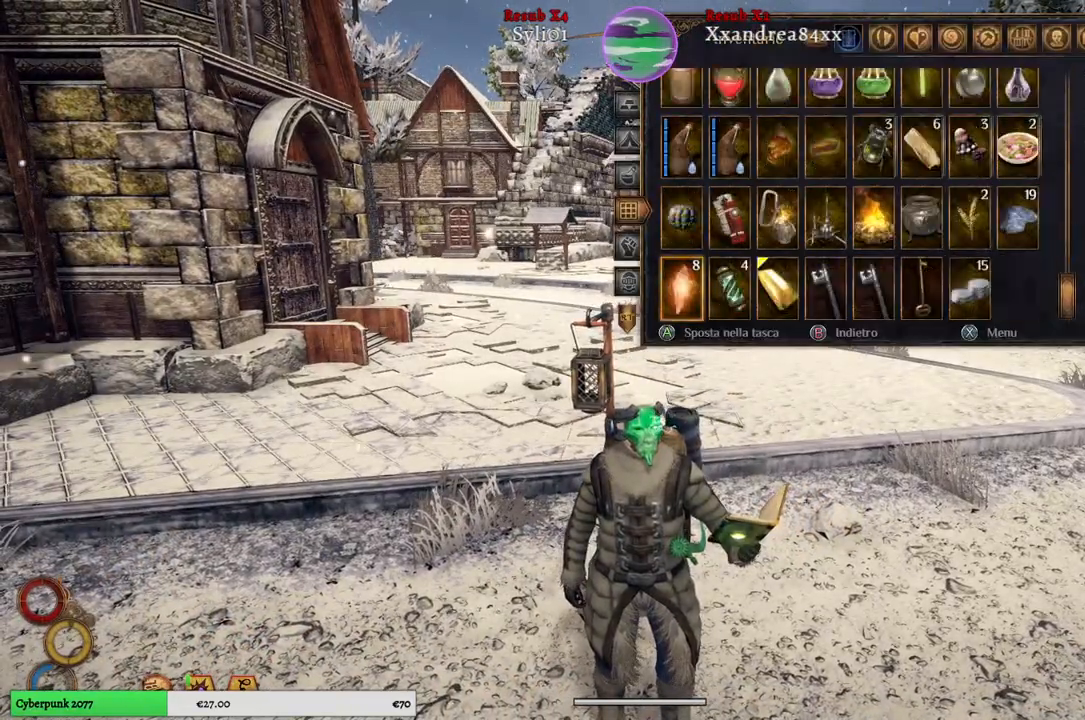
{"buttons": [], "left_stick": "center", "right_stick": "center", "events": [[183, "left_stick", "right"], [383, "left_stick", "center"]]}
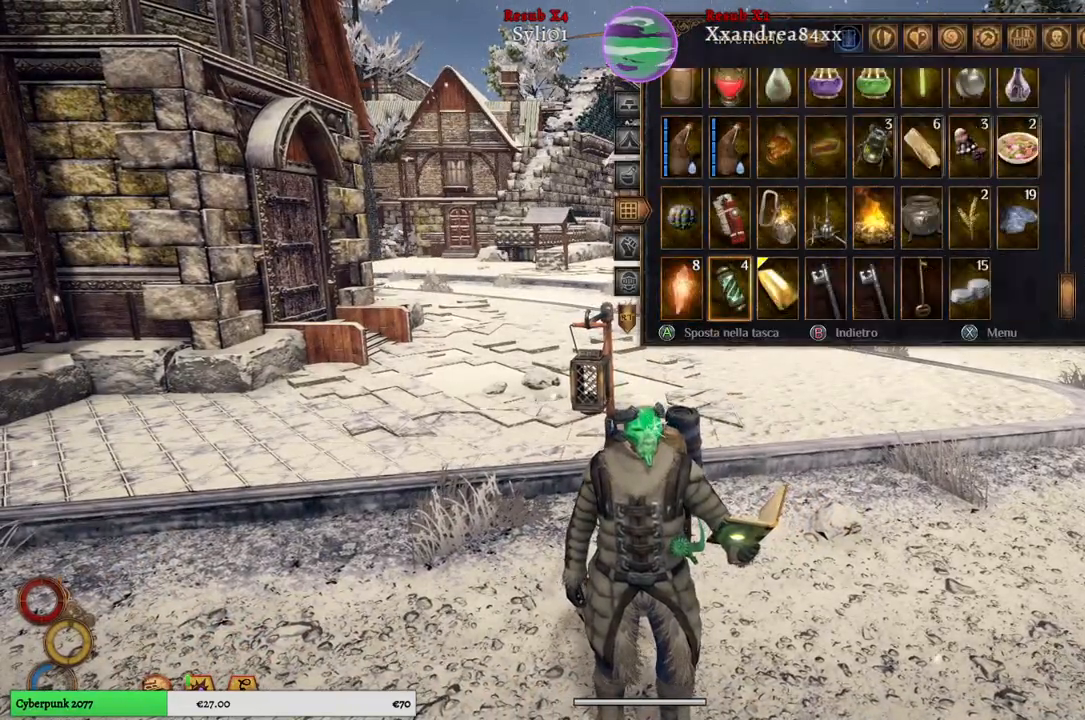
{"buttons": [], "left_stick": "right", "right_stick": "center", "events": [[17, "left_stick", "right"], [217, "left_stick", "center"], [267, "left_stick", "right"]]}
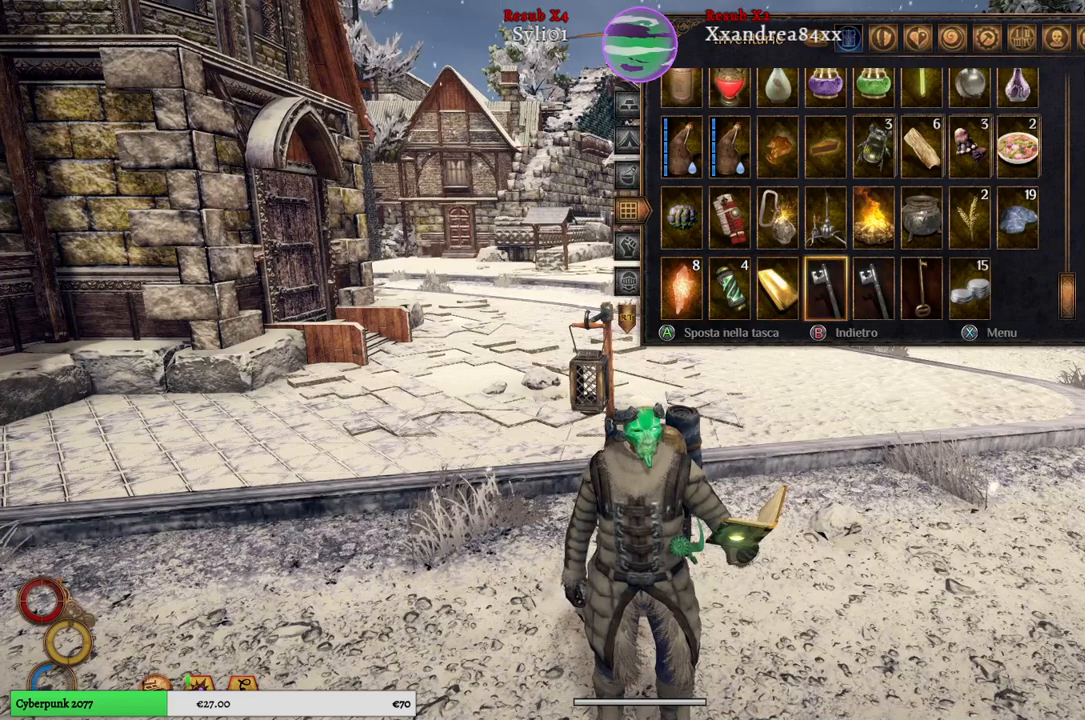
{"buttons": [], "left_stick": "up", "right_stick": "center", "events": [[267, "left_stick", "center"], [317, "left_stick", "up"]]}
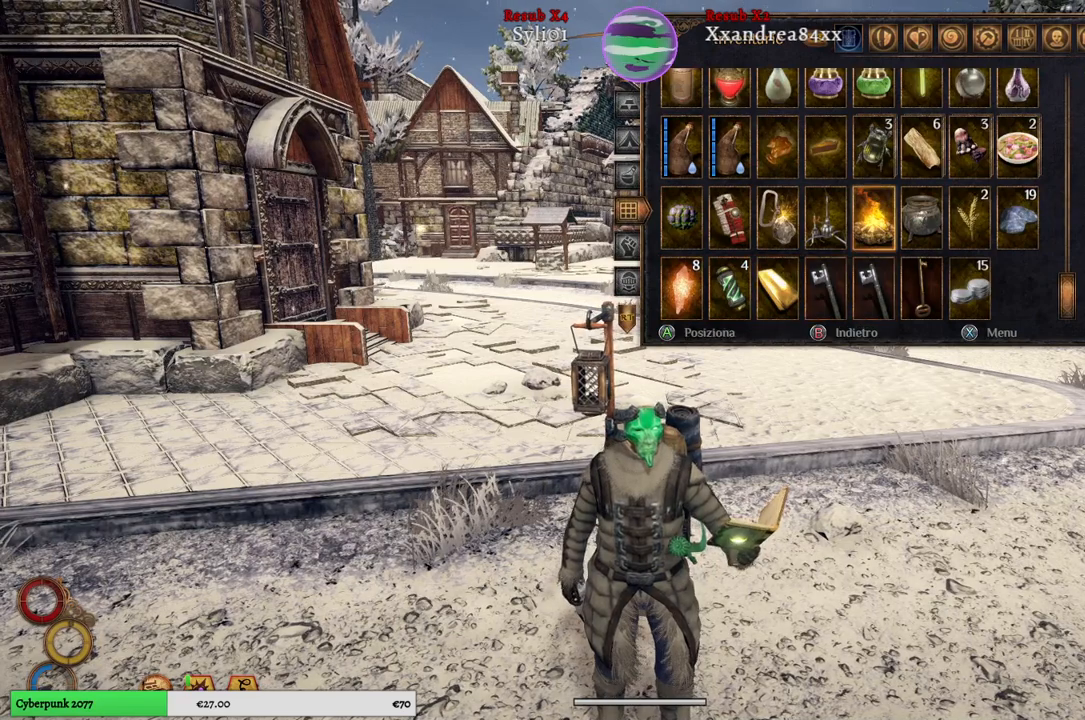
{"buttons": [], "left_stick": "center", "right_stick": "center", "events": [[17, "left_stick", "center"], [233, "left_stick", "left"], [450, "left_stick", "center"]]}
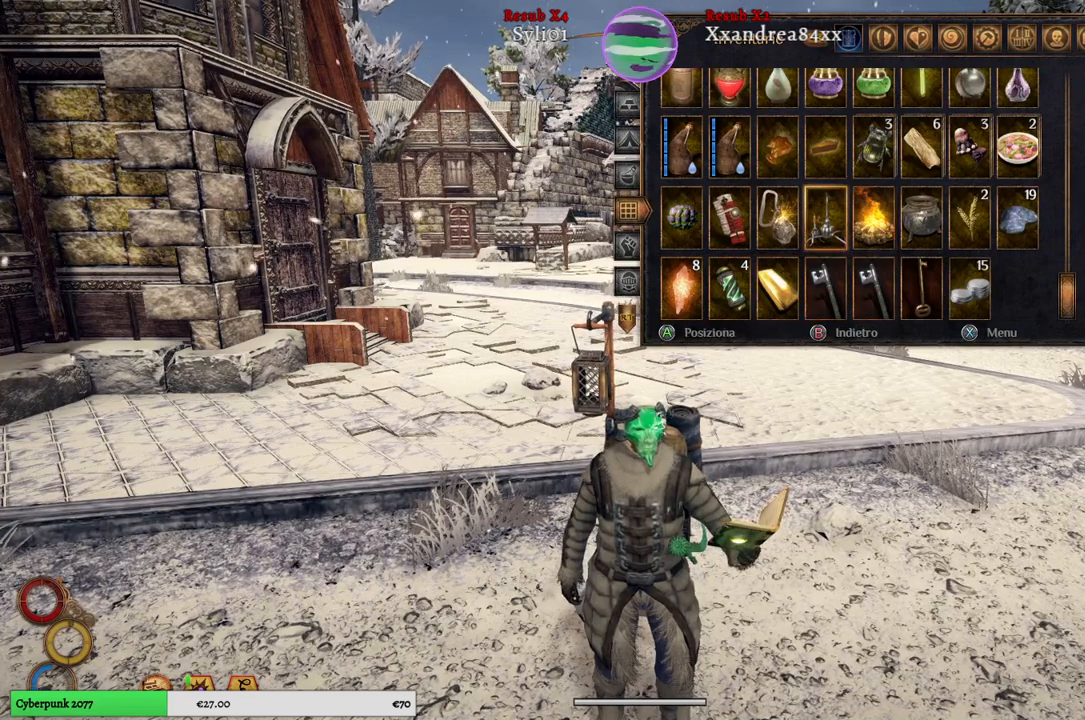
{"buttons": [], "left_stick": "center", "right_stick": "center", "events": [[133, "left_stick", "up-left"], [333, "left_stick", "center"]]}
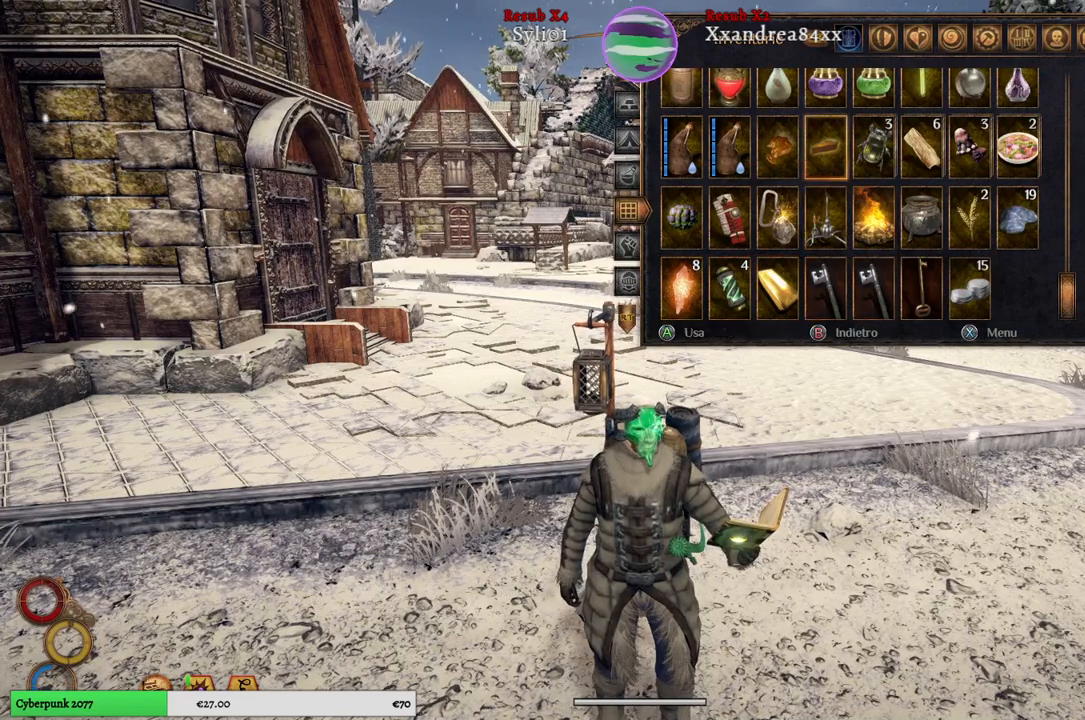
{"buttons": [], "left_stick": "center", "right_stick": "center", "events": [[67, "left_stick", "up-right"], [267, "left_stick", "right"], [367, "left_stick", "center"]]}
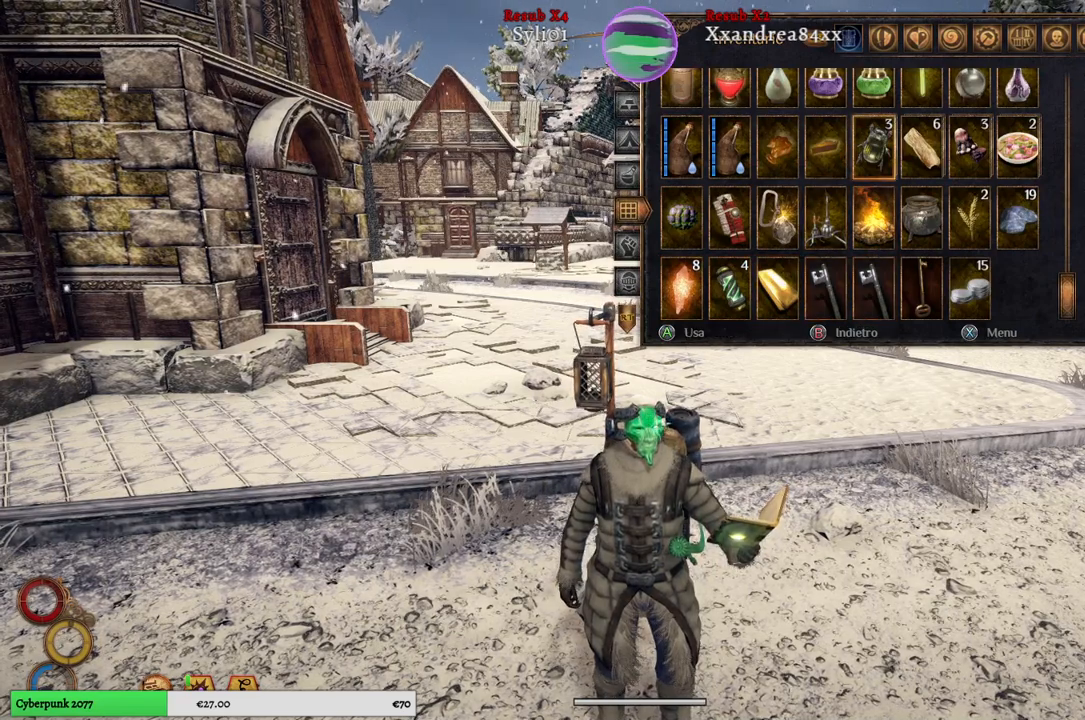
{"buttons": [], "left_stick": "center", "right_stick": "center", "events": [[233, "left_stick", "up"], [433, "left_stick", "center"]]}
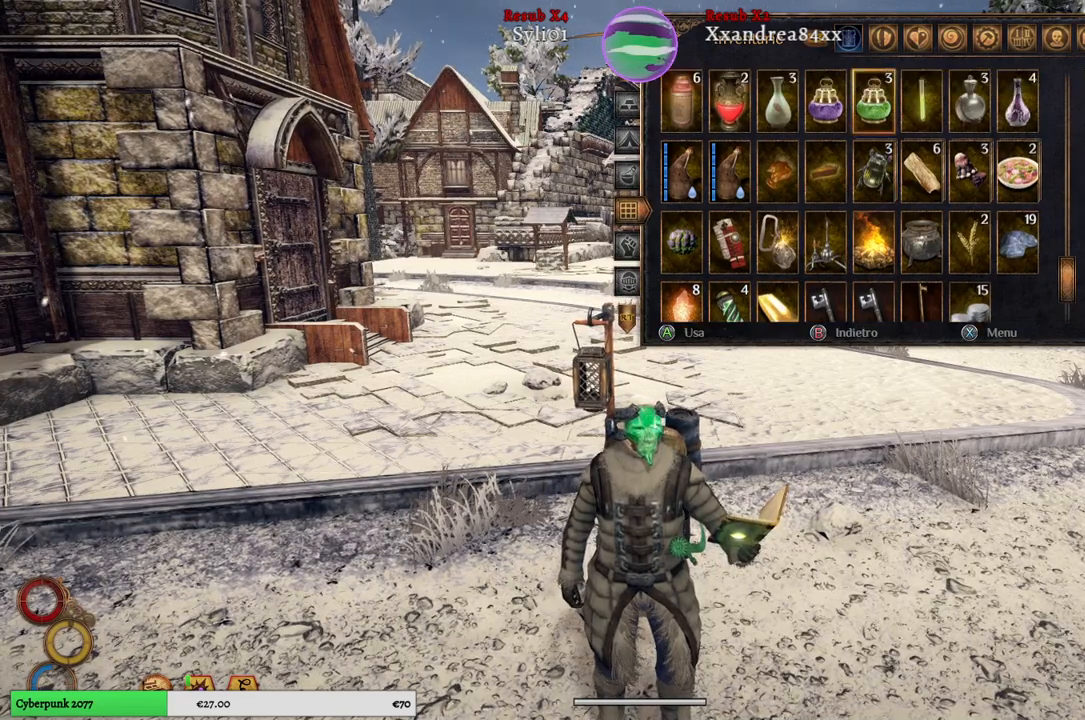
{"buttons": [], "left_stick": "up", "right_stick": "center", "events": [[67, "left_stick", "up"], [267, "left_stick", "center"], [450, "left_stick", "up"]]}
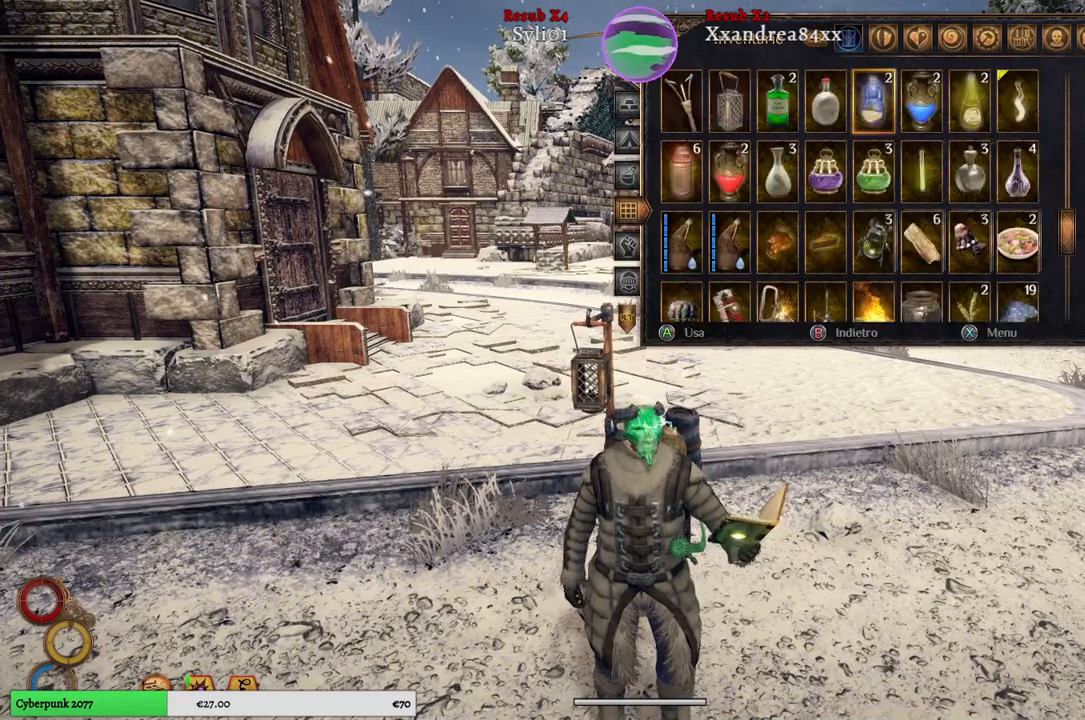
{"buttons": [], "left_stick": "center", "right_stick": "center", "events": [[167, "left_stick", "center"]]}
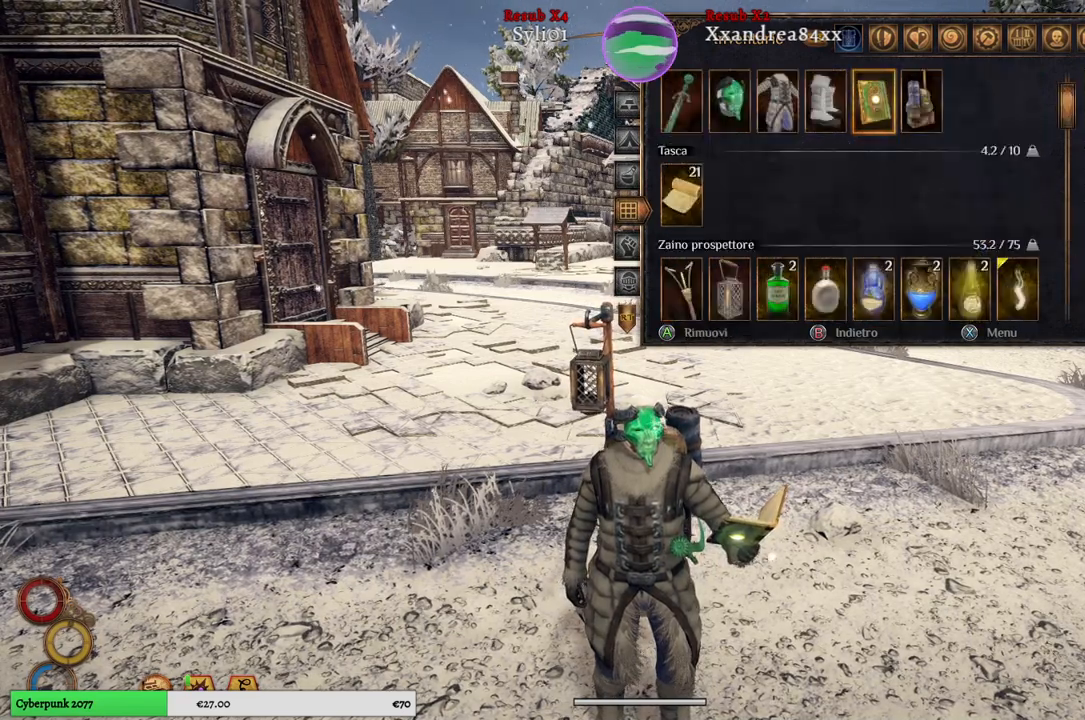
{"buttons": [], "left_stick": "down", "right_stick": "center", "events": [[383, "left_stick", "down"]]}
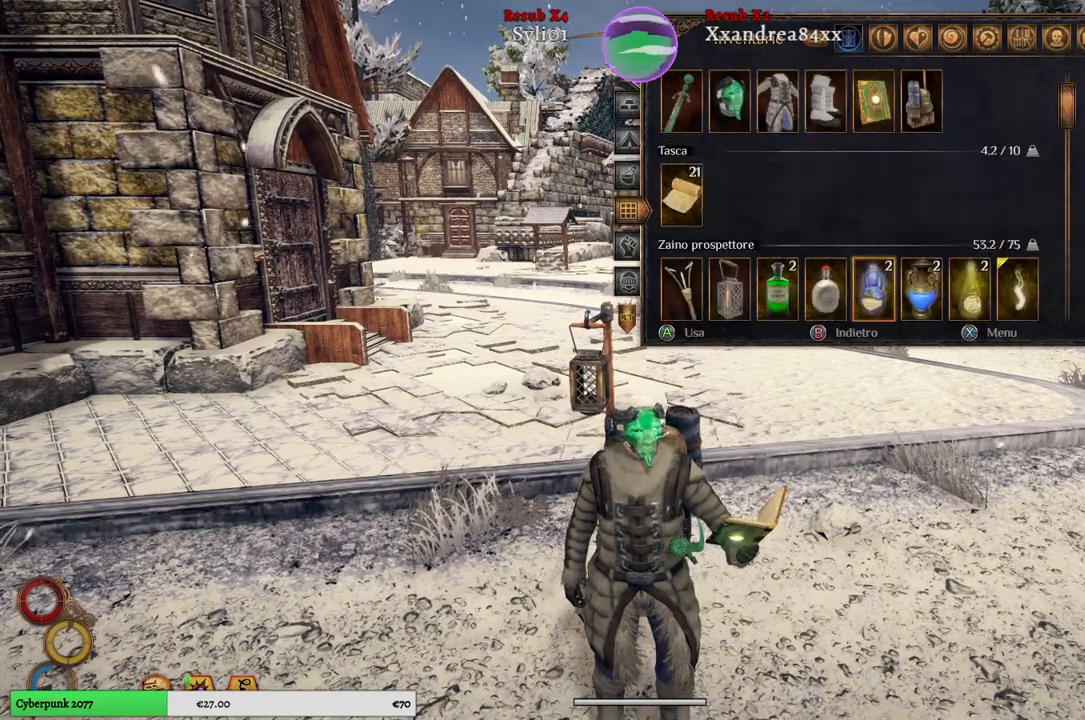
{"buttons": [], "left_stick": "down", "right_stick": "center", "events": [[183, "left_stick", "center"], [433, "left_stick", "down"]]}
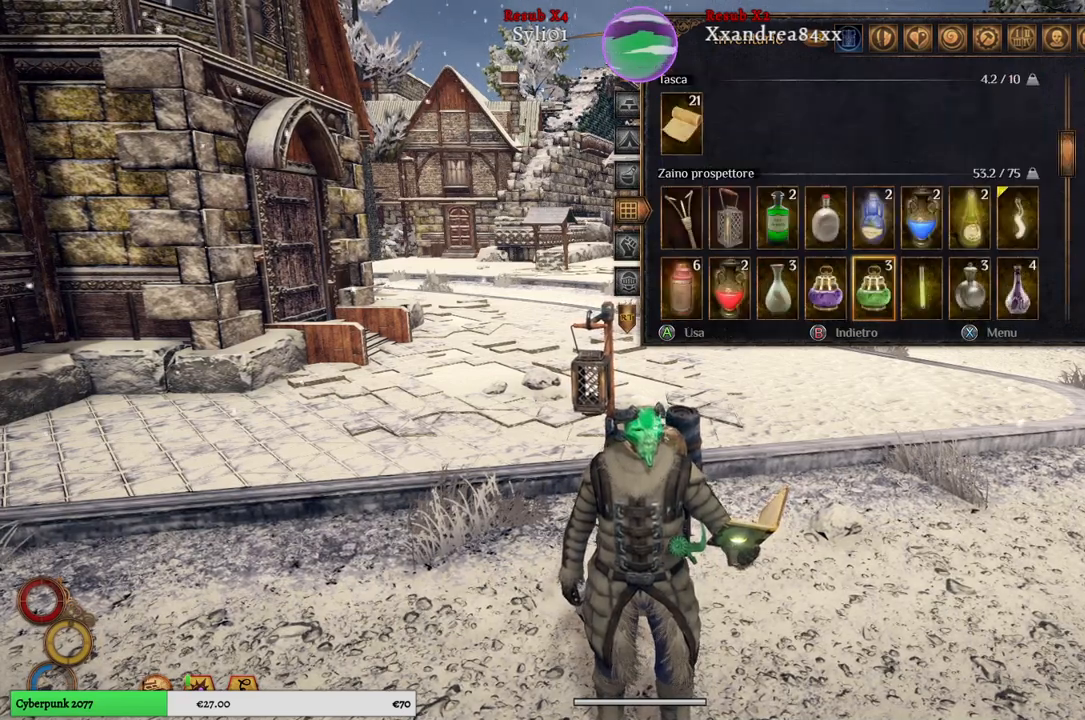
{"buttons": [], "left_stick": "left", "right_stick": "center", "events": [[183, "left_stick", "center"], [433, "left_stick", "left"]]}
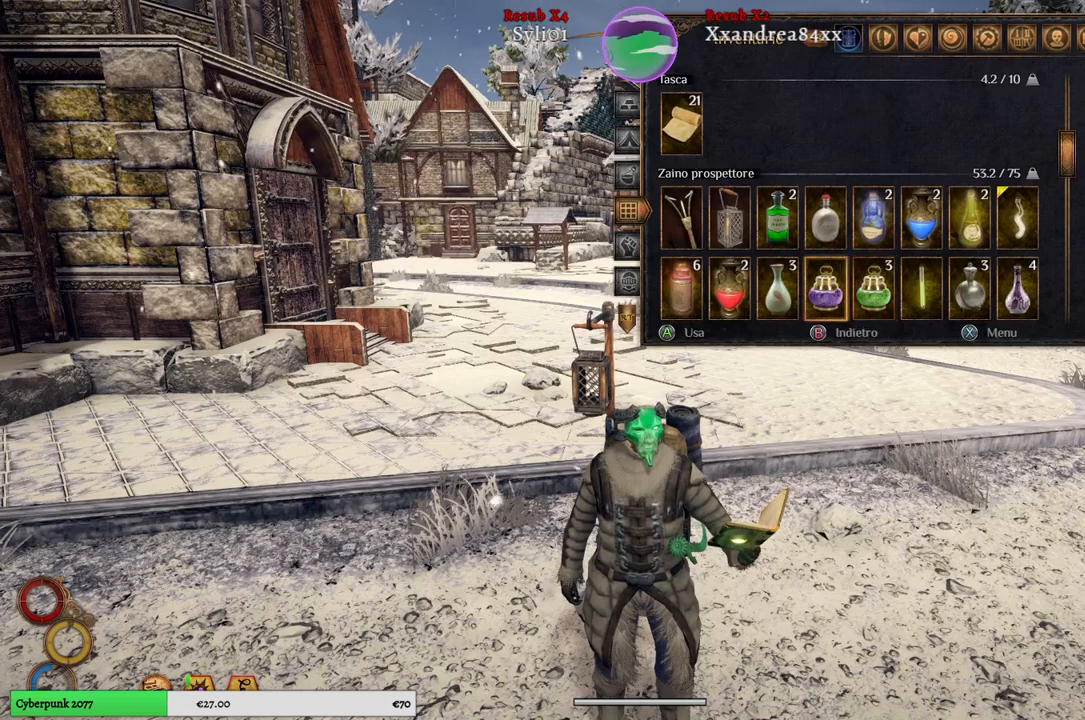
{"buttons": [], "left_stick": "center", "right_stick": "center", "events": [[150, "left_stick", "center"], [233, "left_stick", "left"], [417, "left_stick", "center"]]}
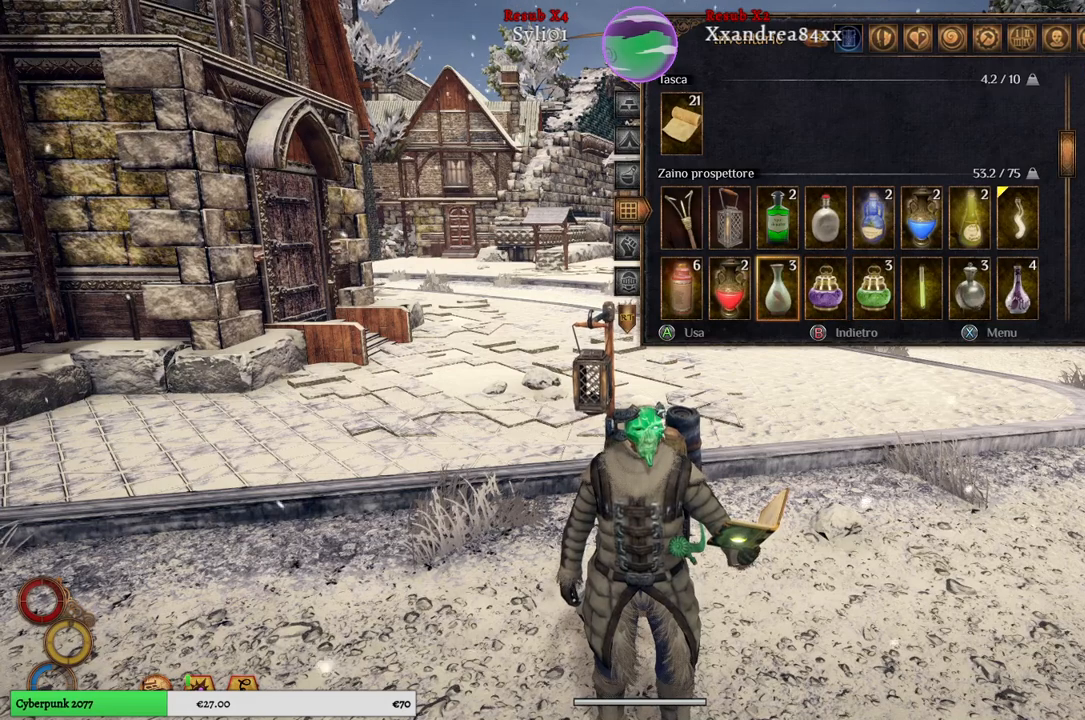
{"buttons": [], "left_stick": "center", "right_stick": "center", "events": [[50, "left_stick", "right"], [250, "left_stick", "center"], [317, "left_stick", "right"], [500, "left_stick", "center"]]}
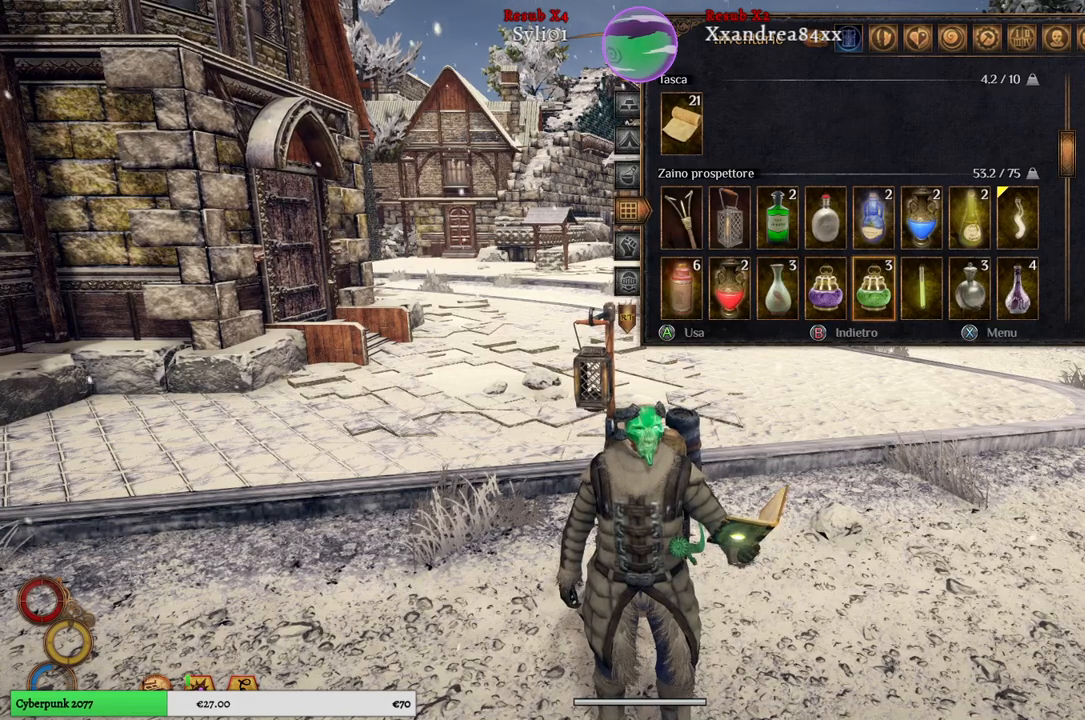
{"buttons": [], "left_stick": "right", "right_stick": "center", "events": [[67, "left_stick", "right"], [250, "left_stick", "center"], [317, "left_stick", "right"]]}
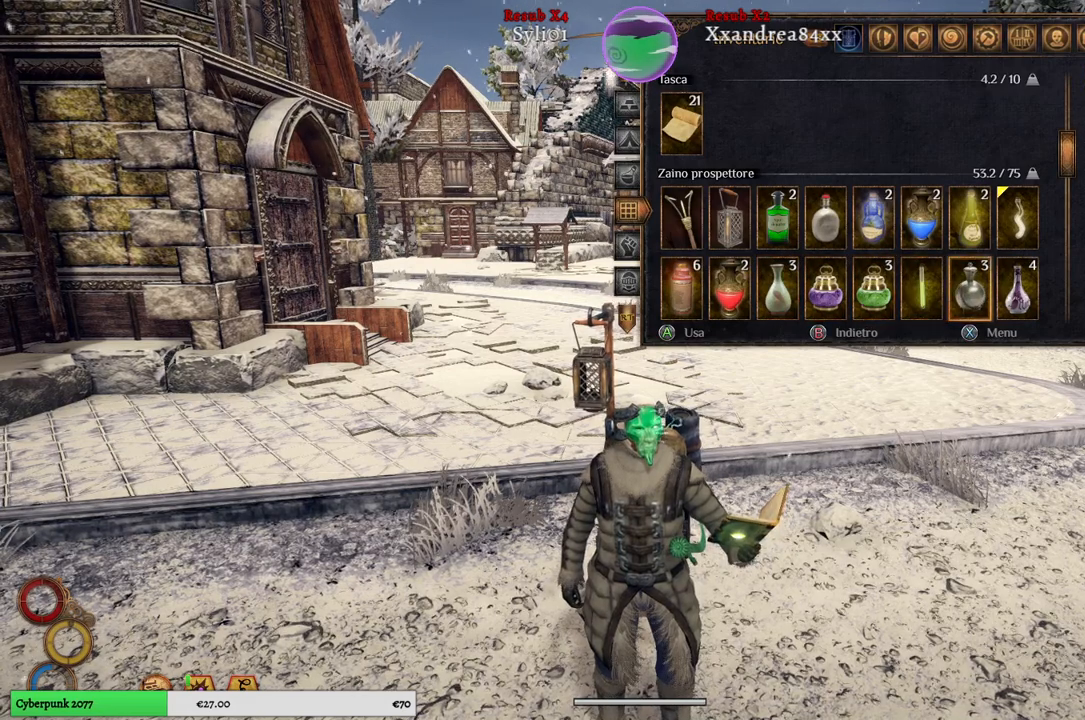
{"buttons": [], "left_stick": "right", "right_stick": "center", "events": [[17, "left_stick", "center"], [100, "left_stick", "up"], [267, "left_stick", "center"], [367, "left_stick", "right"]]}
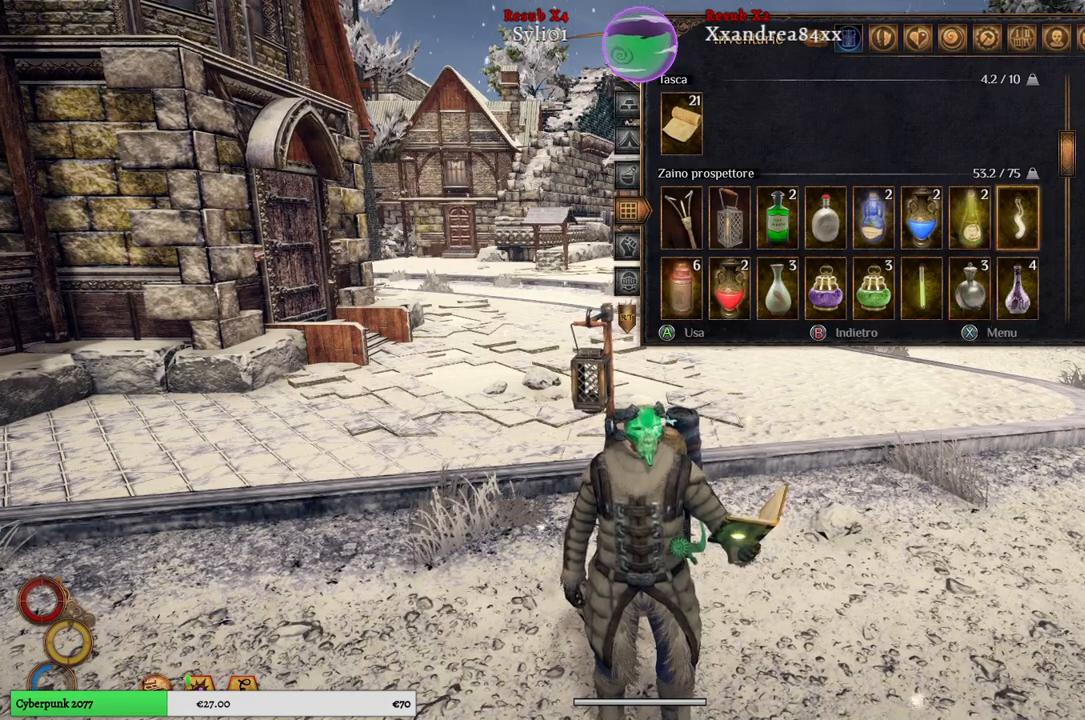
{"buttons": [], "left_stick": "center", "right_stick": "center", "events": [[17, "left_stick", "center"]]}
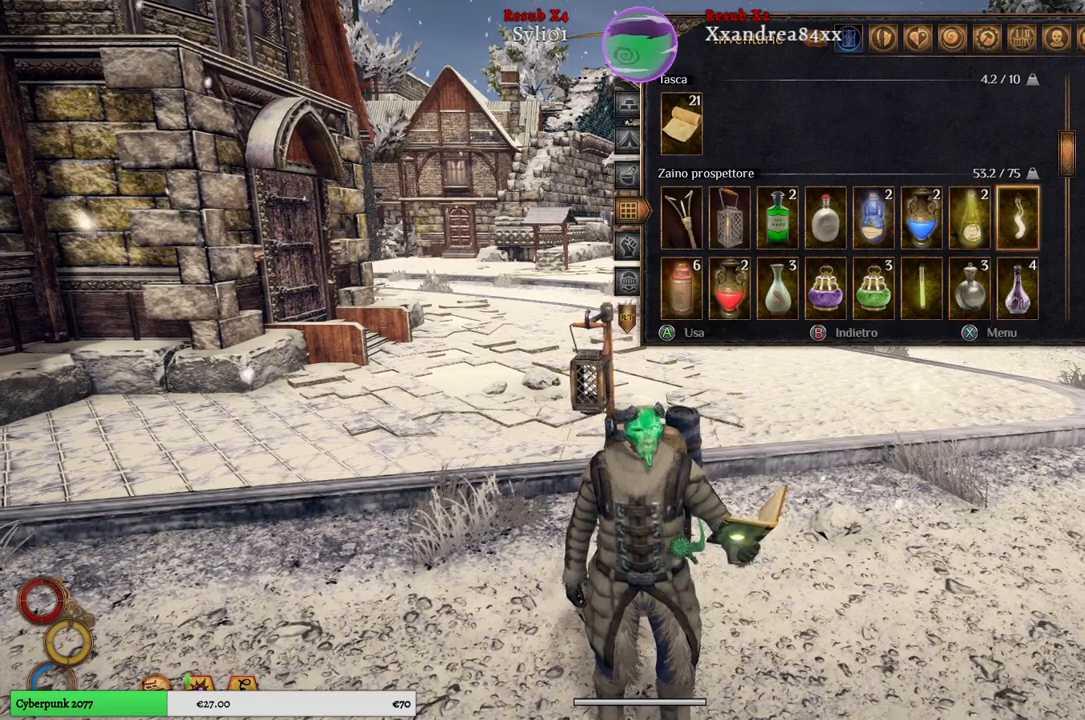
{"buttons": [], "left_stick": "center", "right_stick": "center", "events": []}
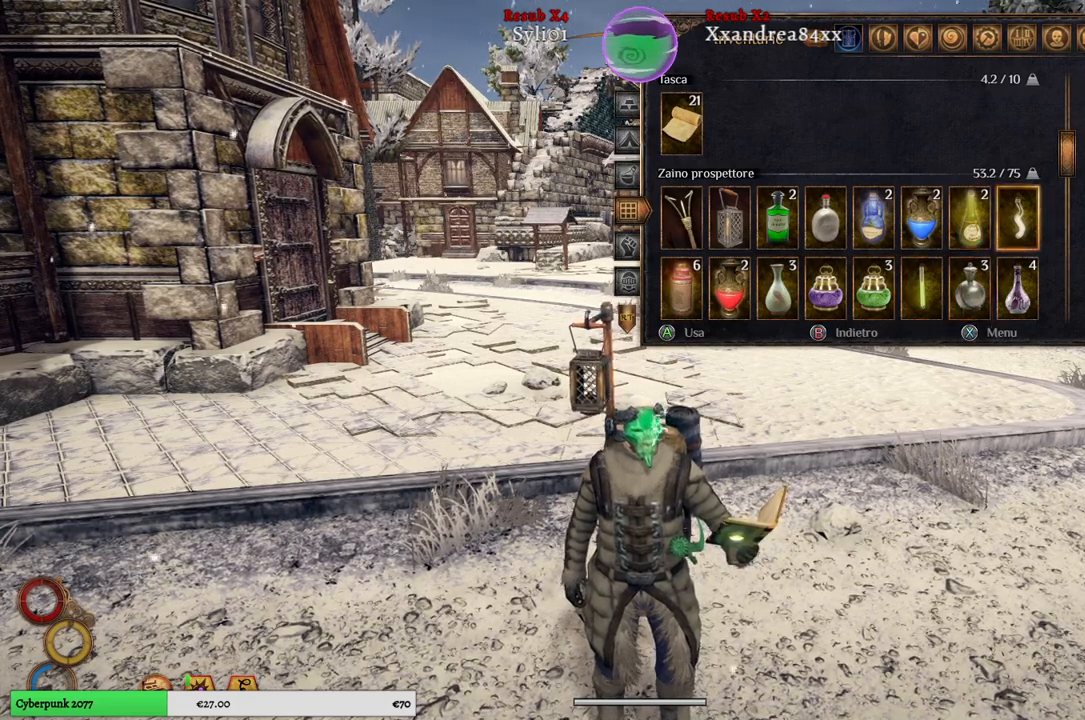
{"buttons": ["R1"], "left_stick": "center", "right_stick": "center", "events": [[150, "R1", "down"], [250, "R1", "up"], [383, "R1", "down"]]}
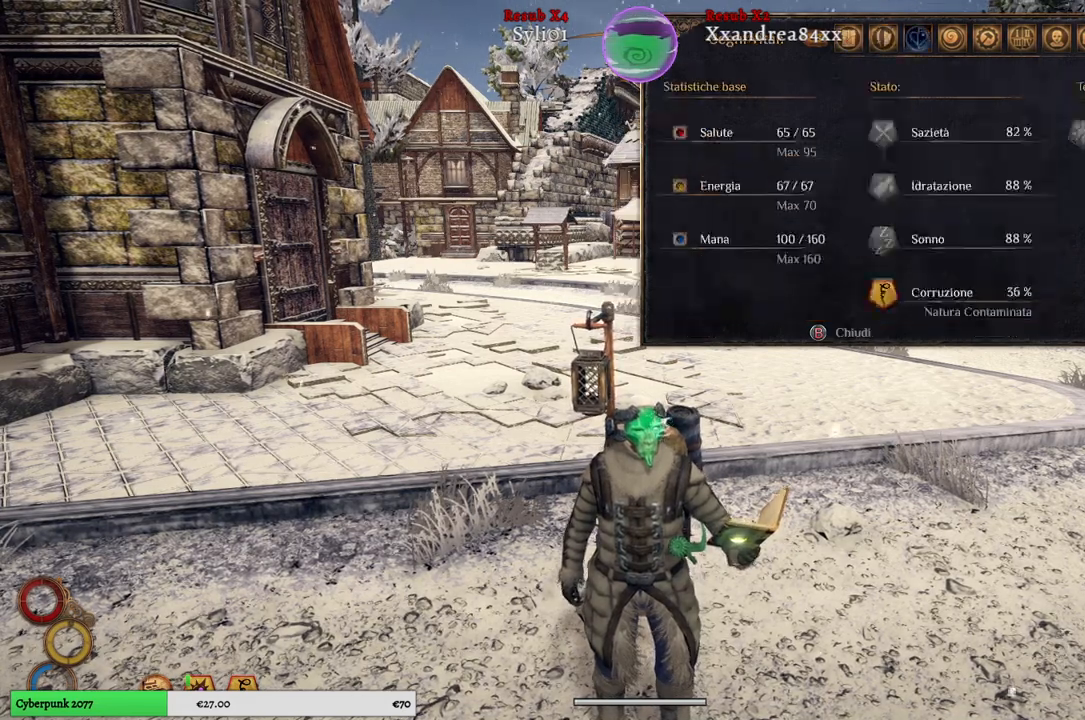
{"buttons": [], "left_stick": "center", "right_stick": "center", "events": [[17, "R1", "up"]]}
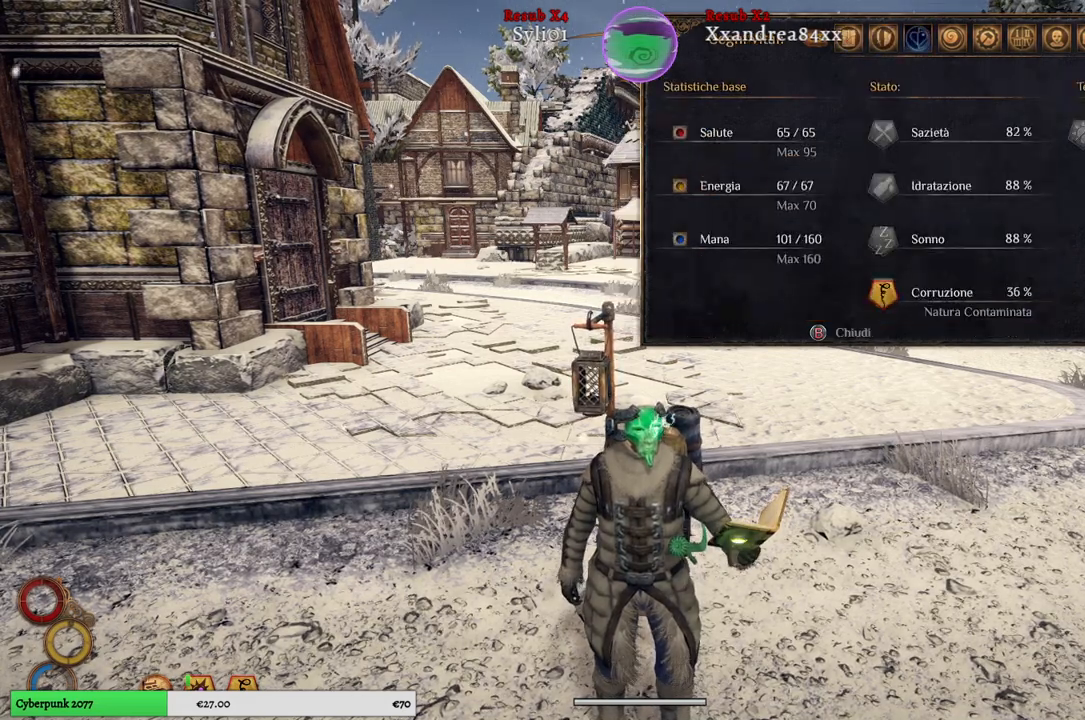
{"buttons": [], "left_stick": "center", "right_stick": "center", "events": []}
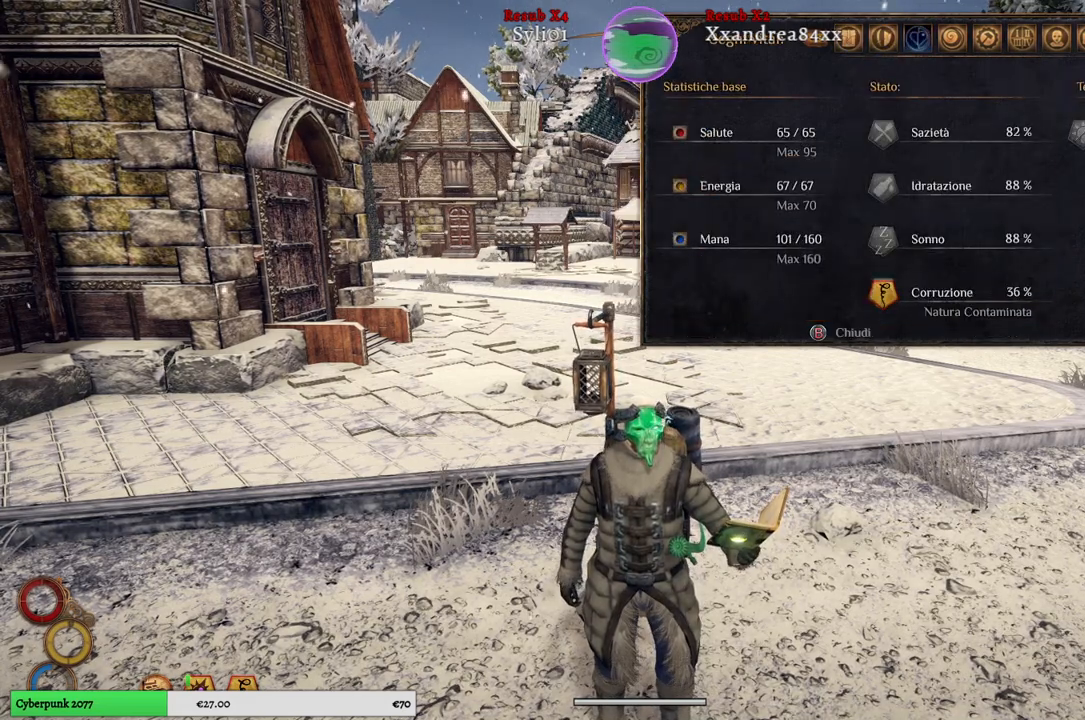
{"buttons": [], "left_stick": "center", "right_stick": "center", "events": [[333, "L1", "down"], [450, "L1", "up"]]}
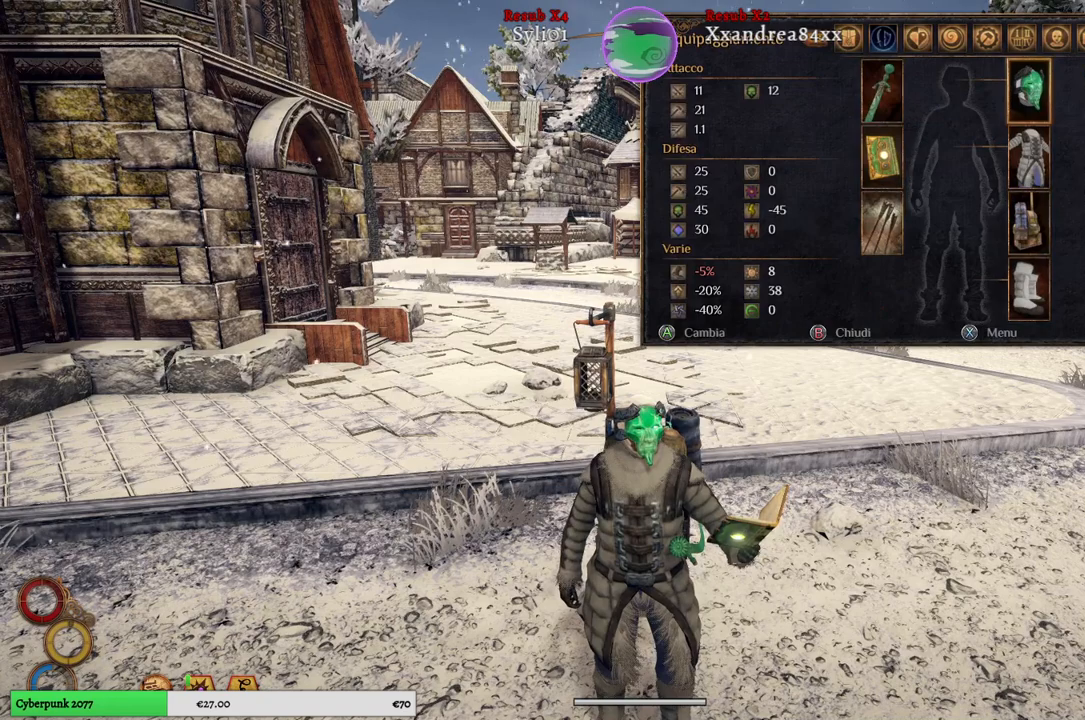
{"buttons": [], "left_stick": "center", "right_stick": "center", "events": [[83, "L1", "down"], [183, "L1", "up"]]}
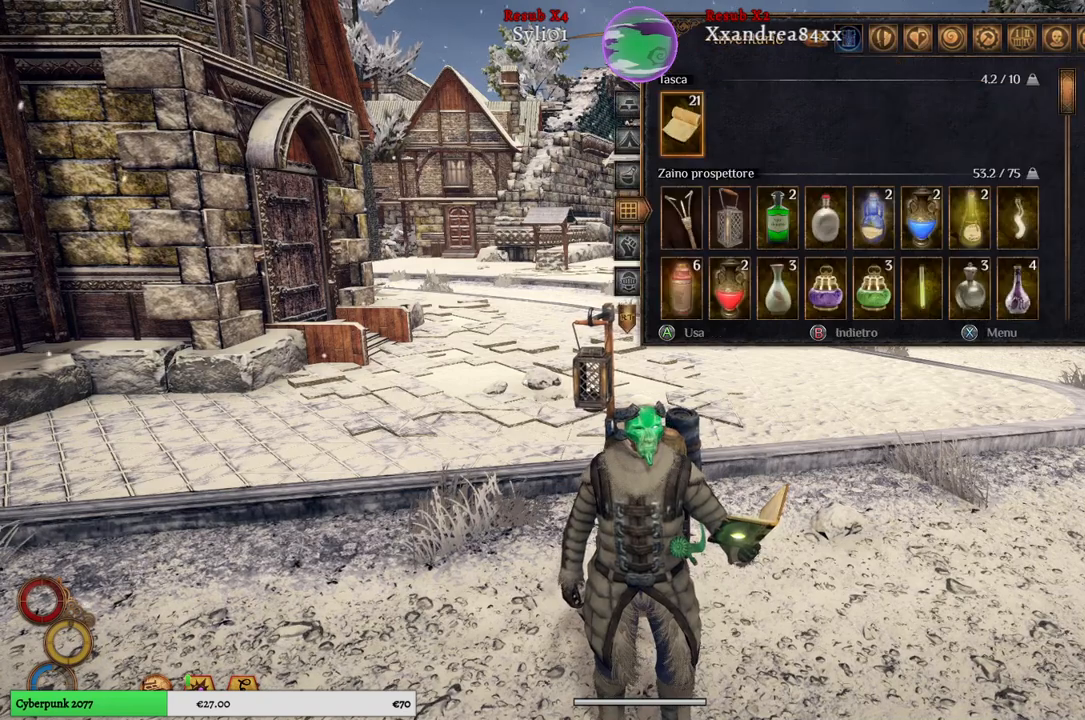
{"buttons": [], "left_stick": "center", "right_stick": "center", "events": [[300, "left_stick", "right"], [483, "left_stick", "center"]]}
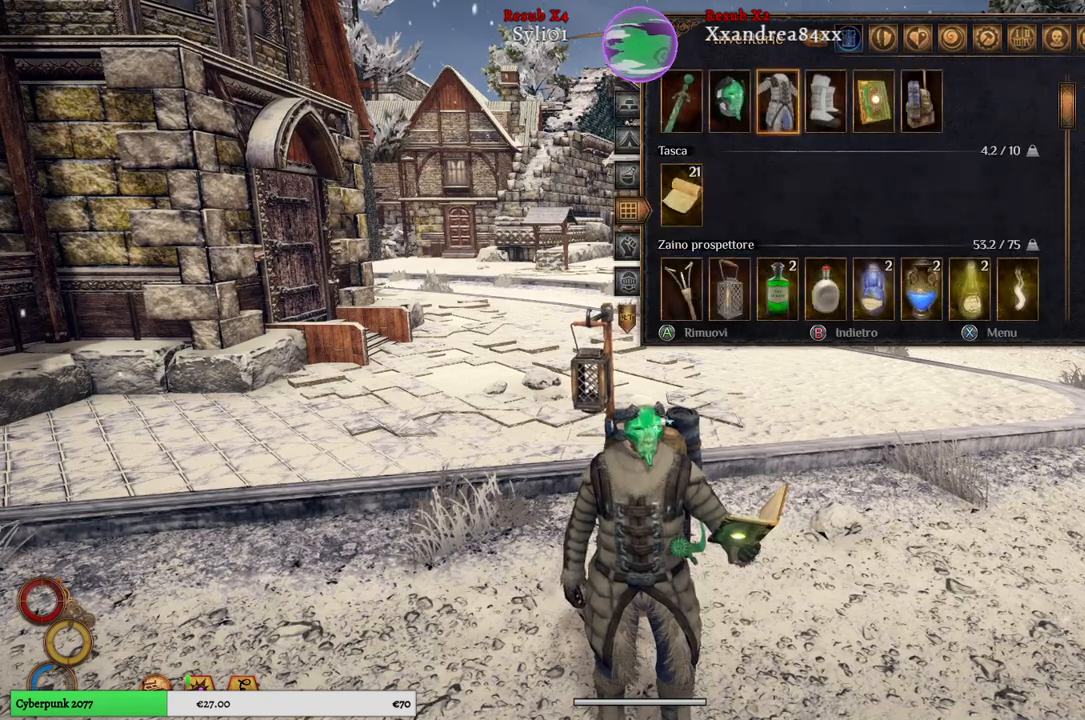
{"buttons": [], "left_stick": "center", "right_stick": "center", "events": []}
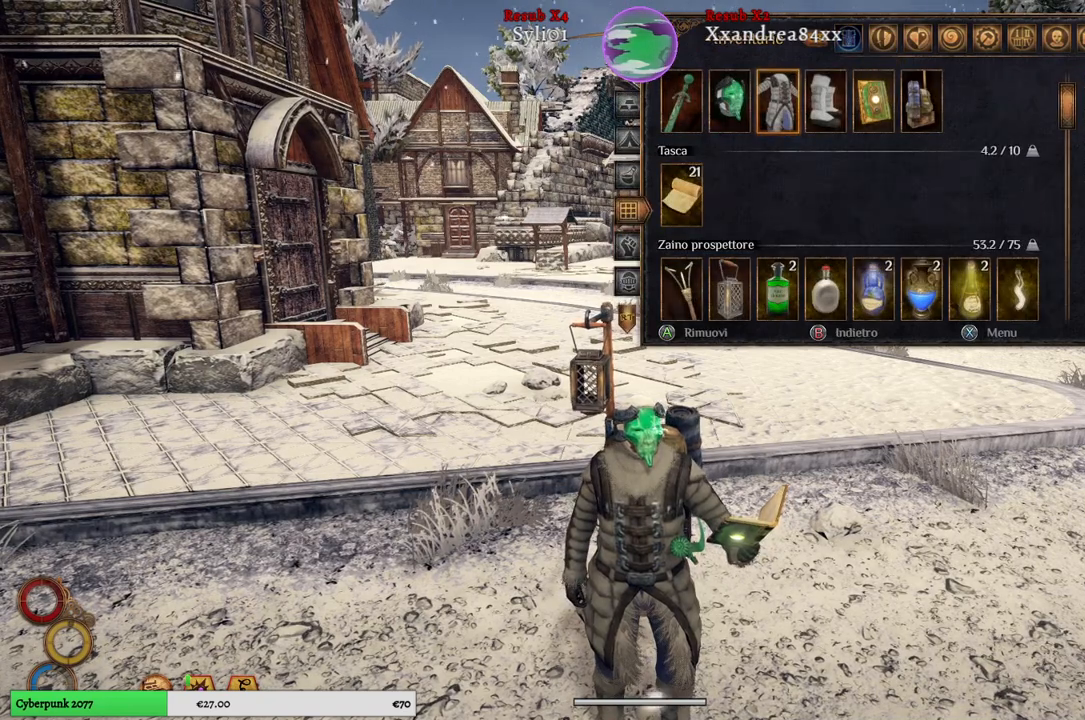
{"buttons": [], "left_stick": "down", "right_stick": "center", "events": [[17, "left_stick", "right"], [200, "left_stick", "center"], [367, "left_stick", "right"], [450, "left_stick", "center"], [500, "left_stick", "down"]]}
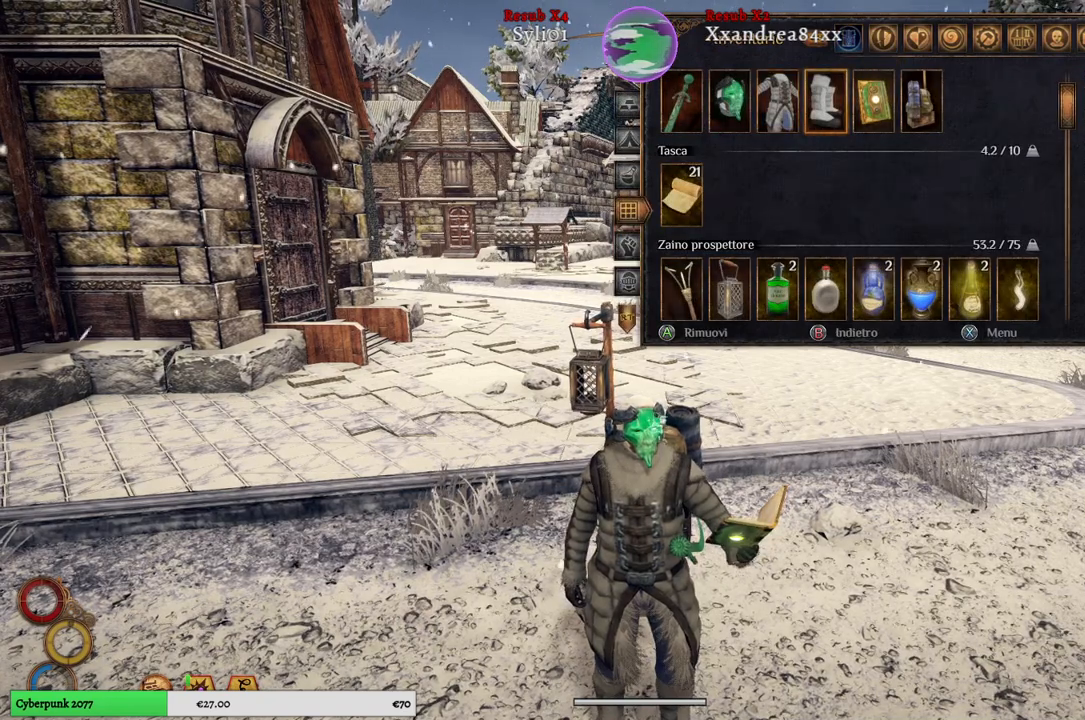
{"buttons": [], "left_stick": "right", "right_stick": "center", "events": [[200, "left_stick", "center"], [333, "left_stick", "right"]]}
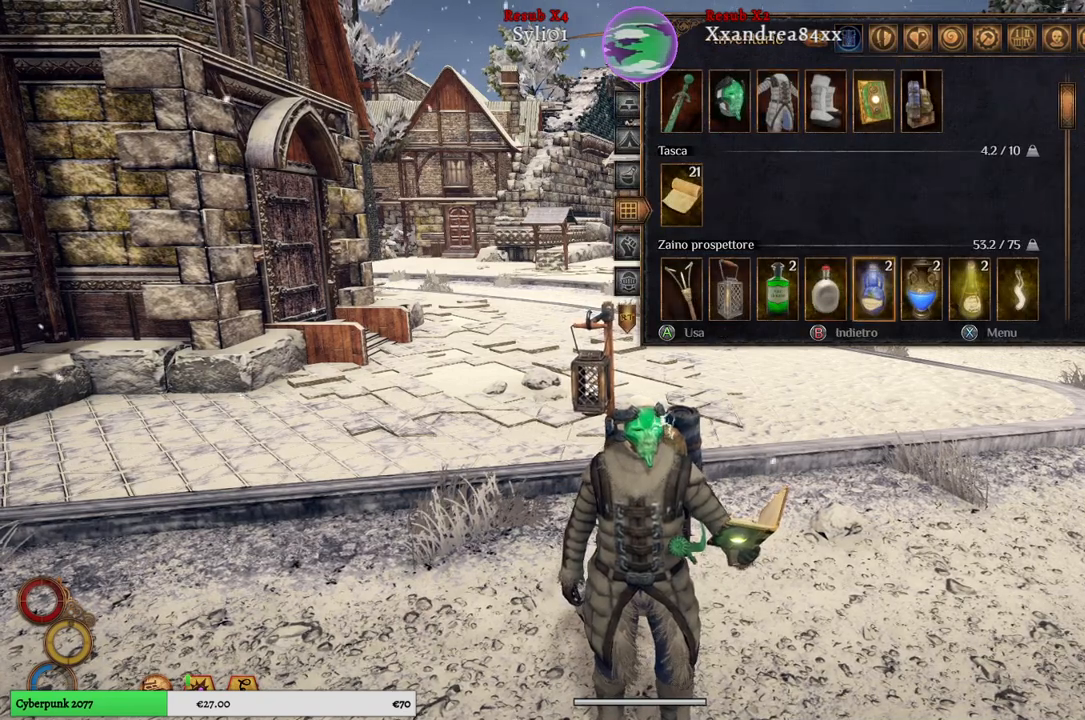
{"buttons": [], "left_stick": "center", "right_stick": "center", "events": [[17, "left_stick", "center"], [83, "left_stick", "right"], [267, "left_stick", "center"], [317, "left_stick", "right"], [500, "left_stick", "center"]]}
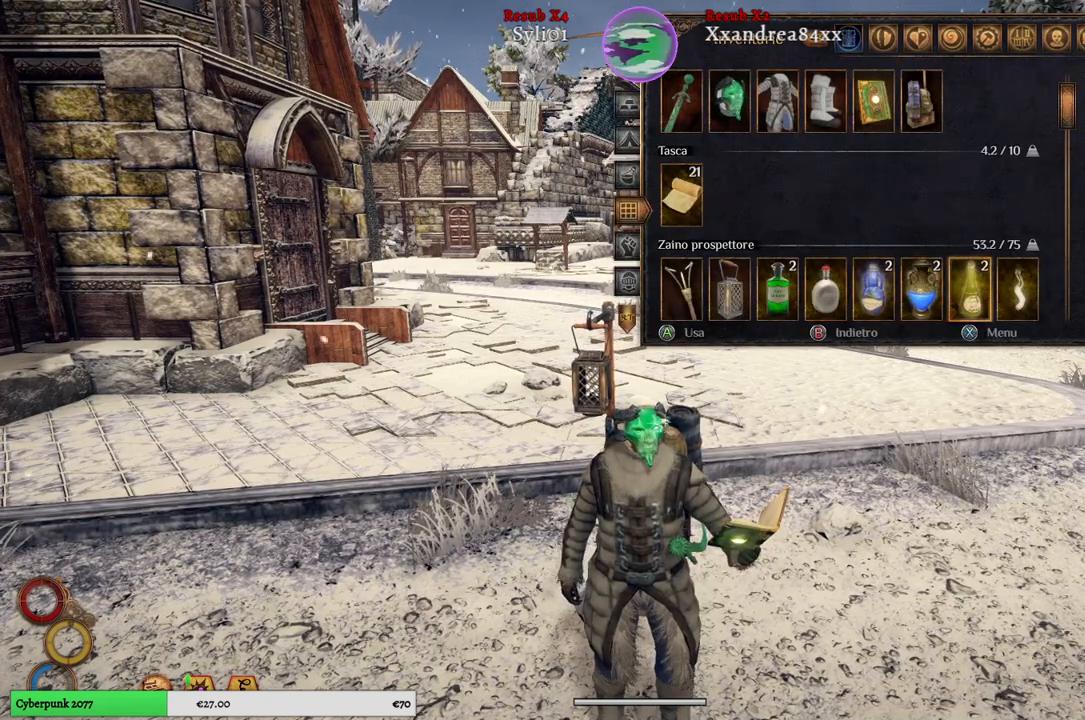
{"buttons": [], "left_stick": "center", "right_stick": "center", "events": [[50, "left_stick", "right"], [217, "left_stick", "center"]]}